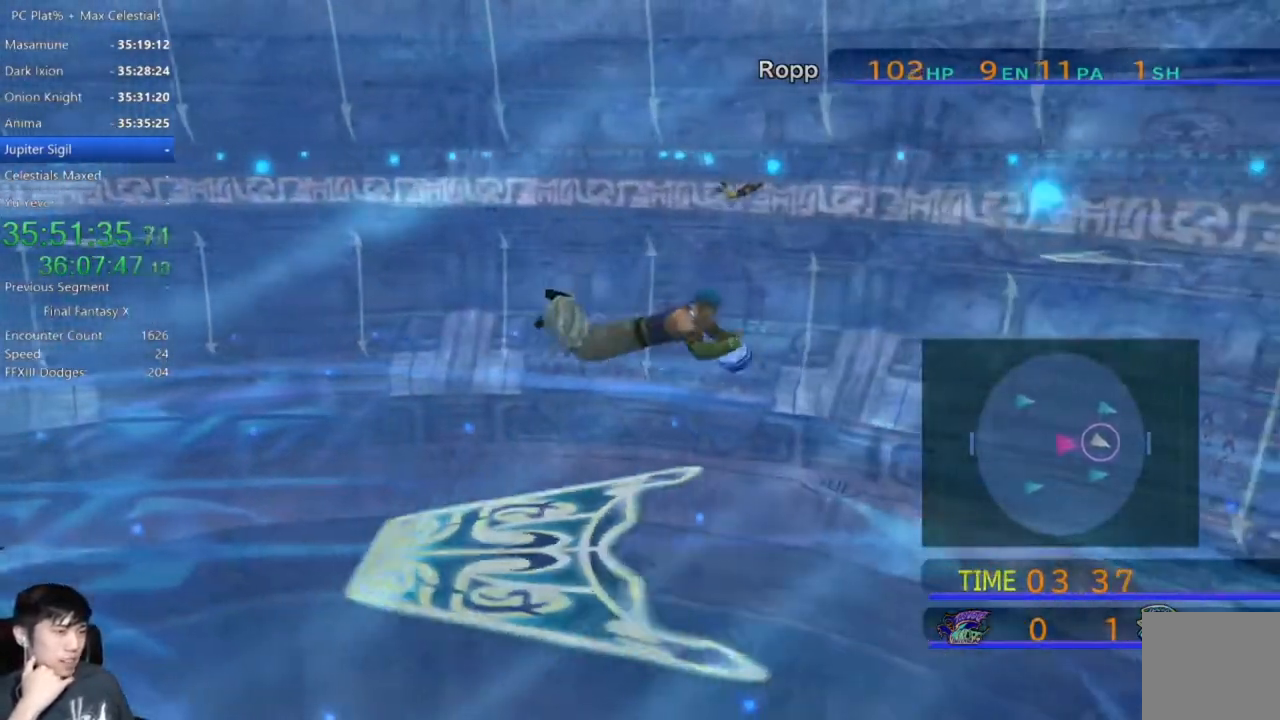
Gameplay with a controller (Xbox layout); each line is a JSON object with the inputs held at the frame after it. "events" lists button and stick changes between this image and that frame as [ms after this image, input, new state], when the widget could be followed in between.
{"buttons": [], "left_stick": "right", "right_stick": "center", "events": []}
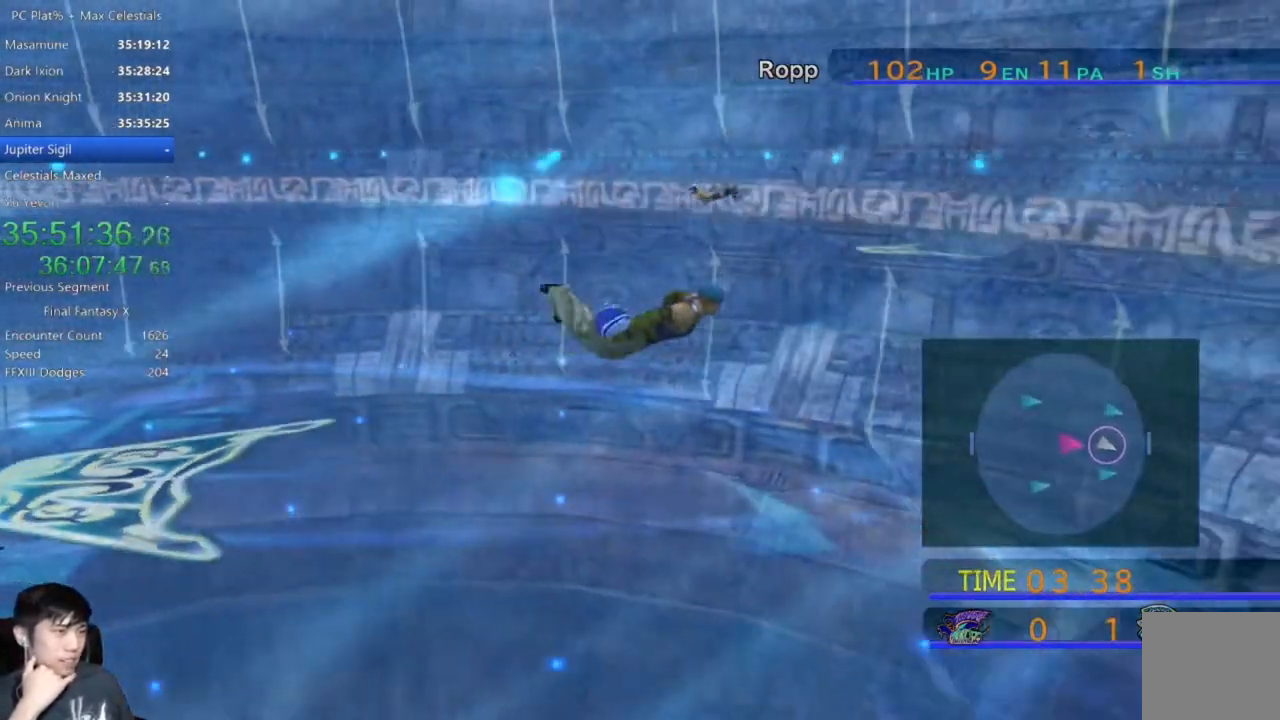
{"buttons": [], "left_stick": "down-right", "right_stick": "center", "events": [[468, "left_stick", "down-right"]]}
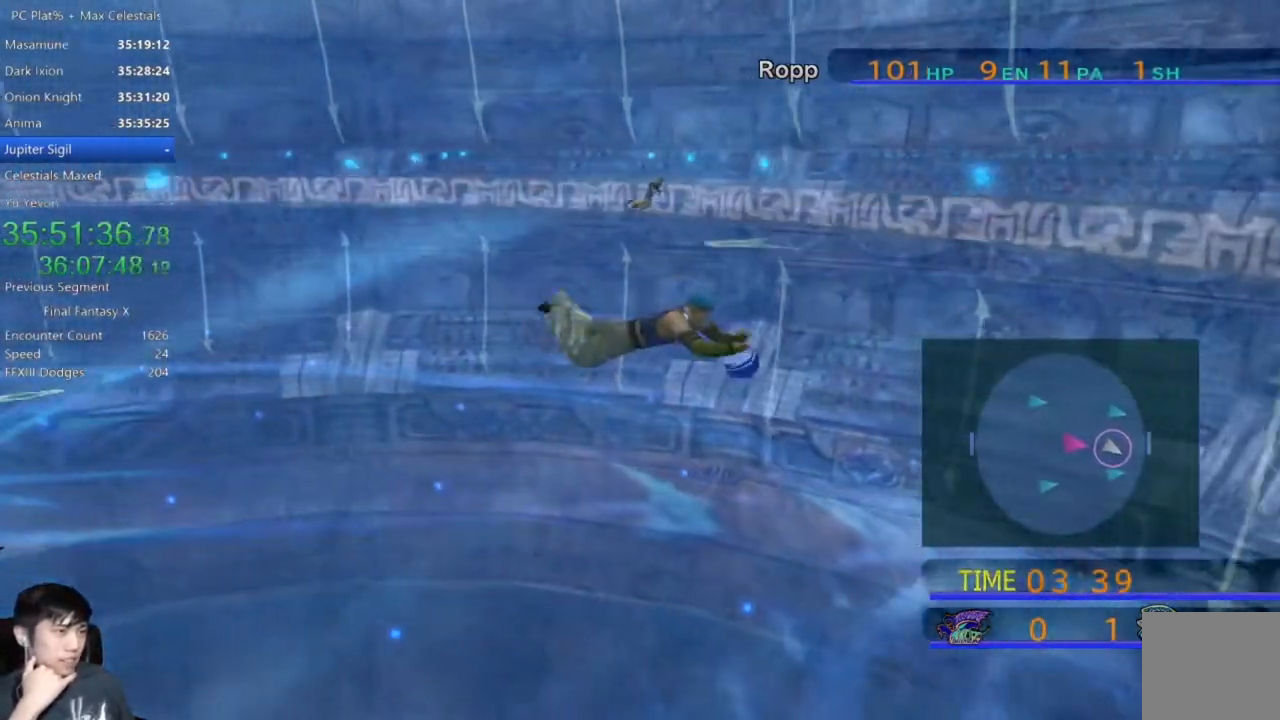
{"buttons": [], "left_stick": "down-right", "right_stick": "center", "events": []}
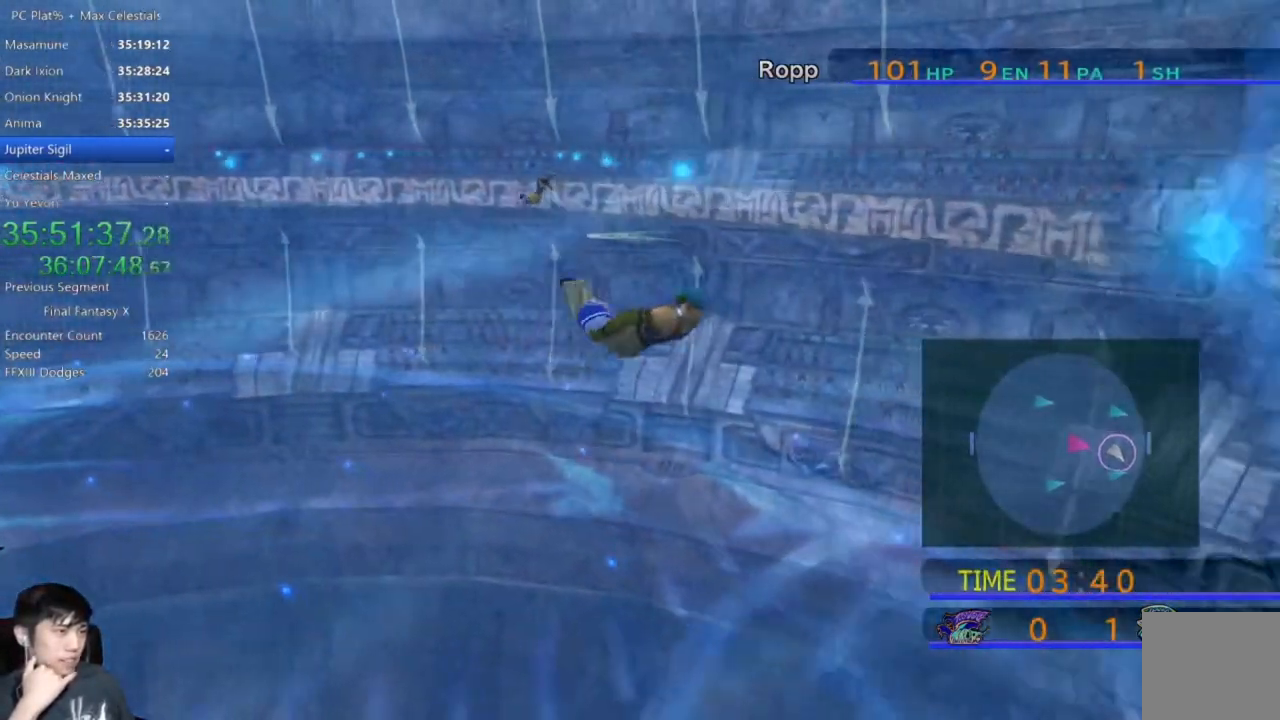
{"buttons": [], "left_stick": "down", "right_stick": "center", "events": [[500, "left_stick", "down"]]}
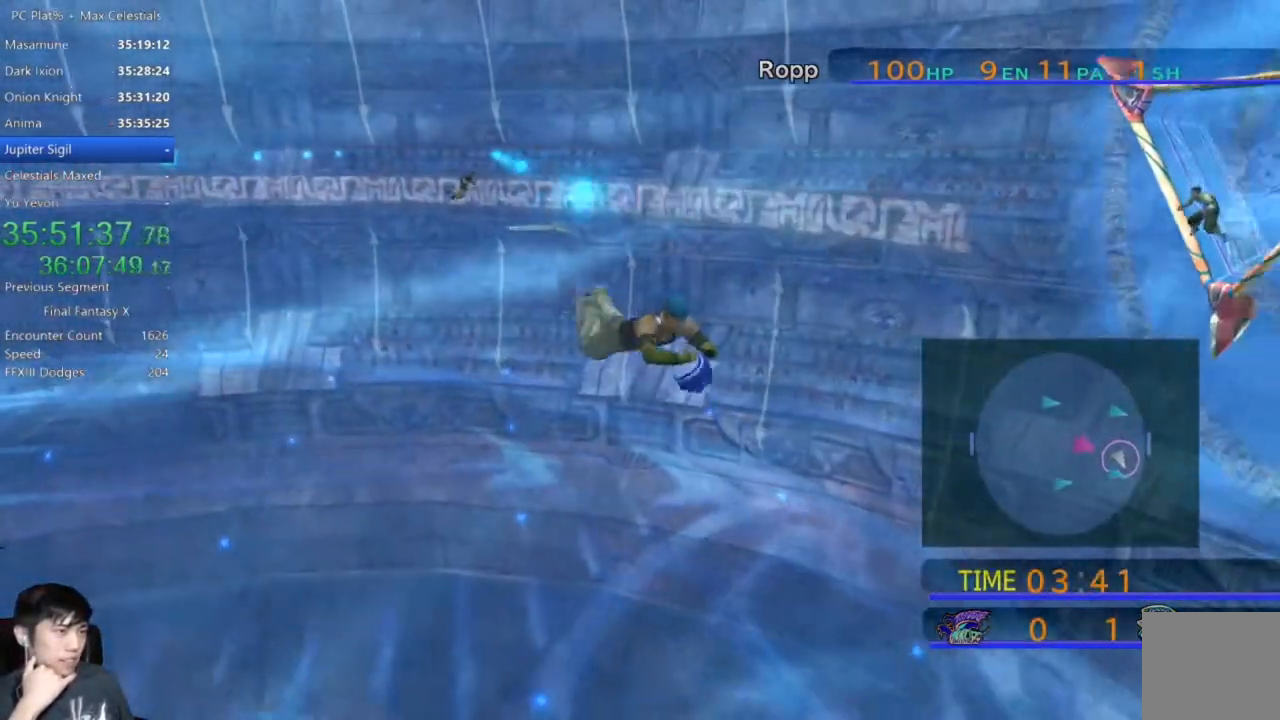
{"buttons": [], "left_stick": "down", "right_stick": "center", "events": []}
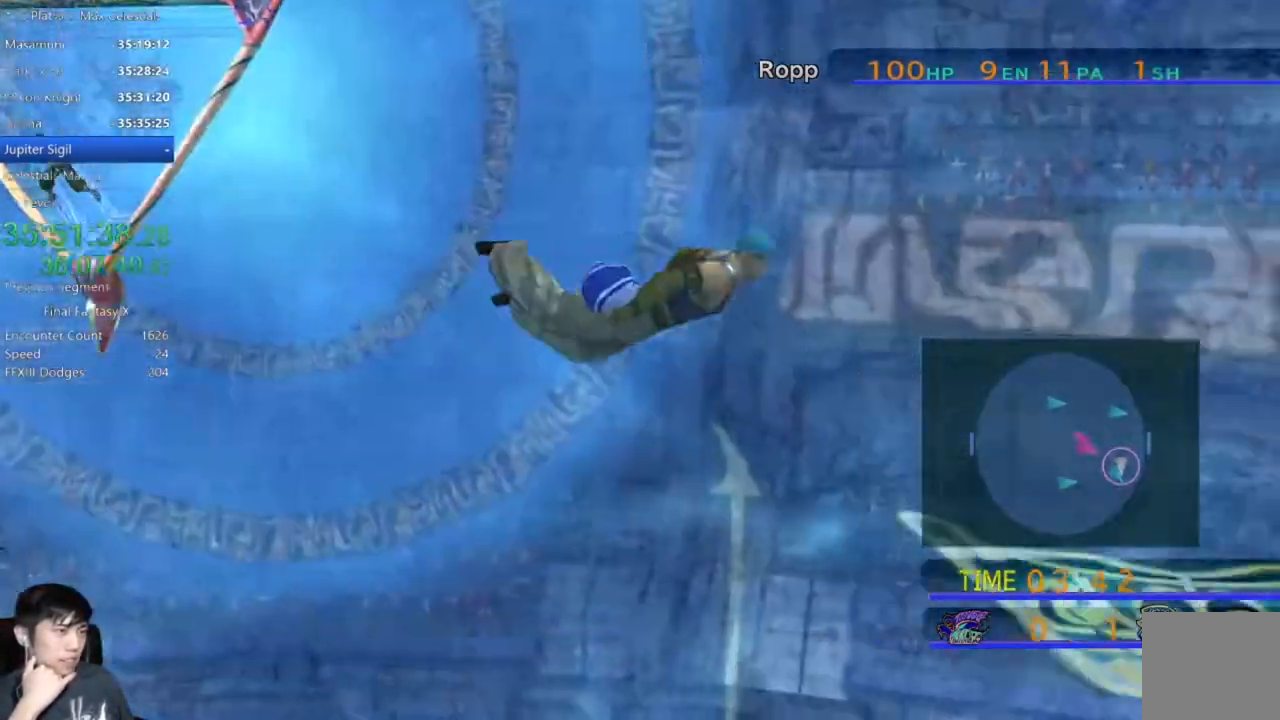
{"buttons": [], "left_stick": "down", "right_stick": "center", "events": []}
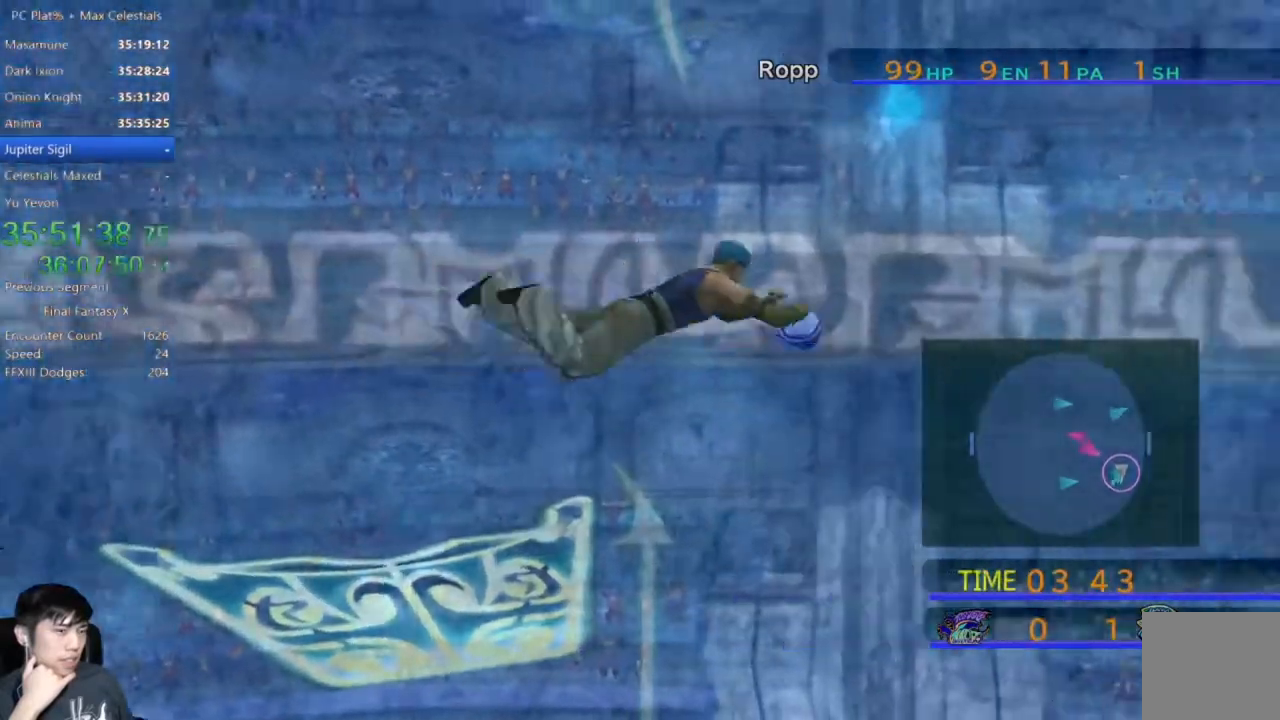
{"buttons": [], "left_stick": "down", "right_stick": "center", "events": []}
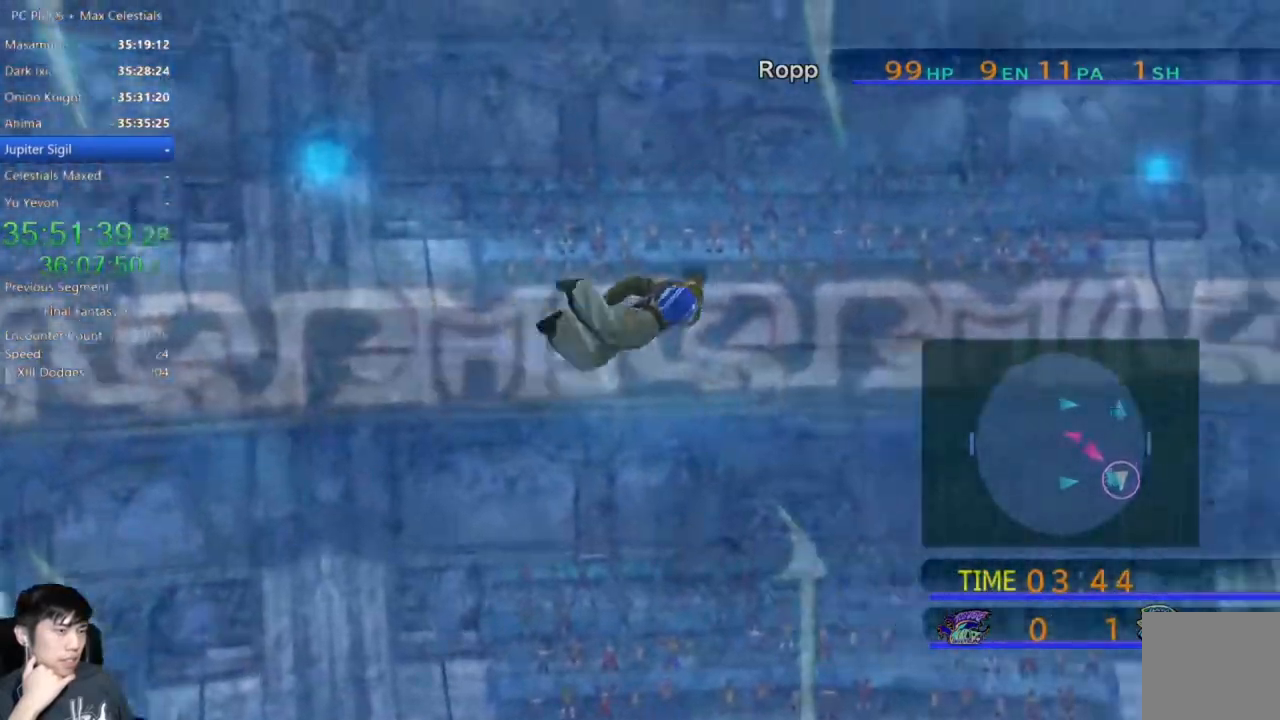
{"buttons": [], "left_stick": "down", "right_stick": "center", "events": []}
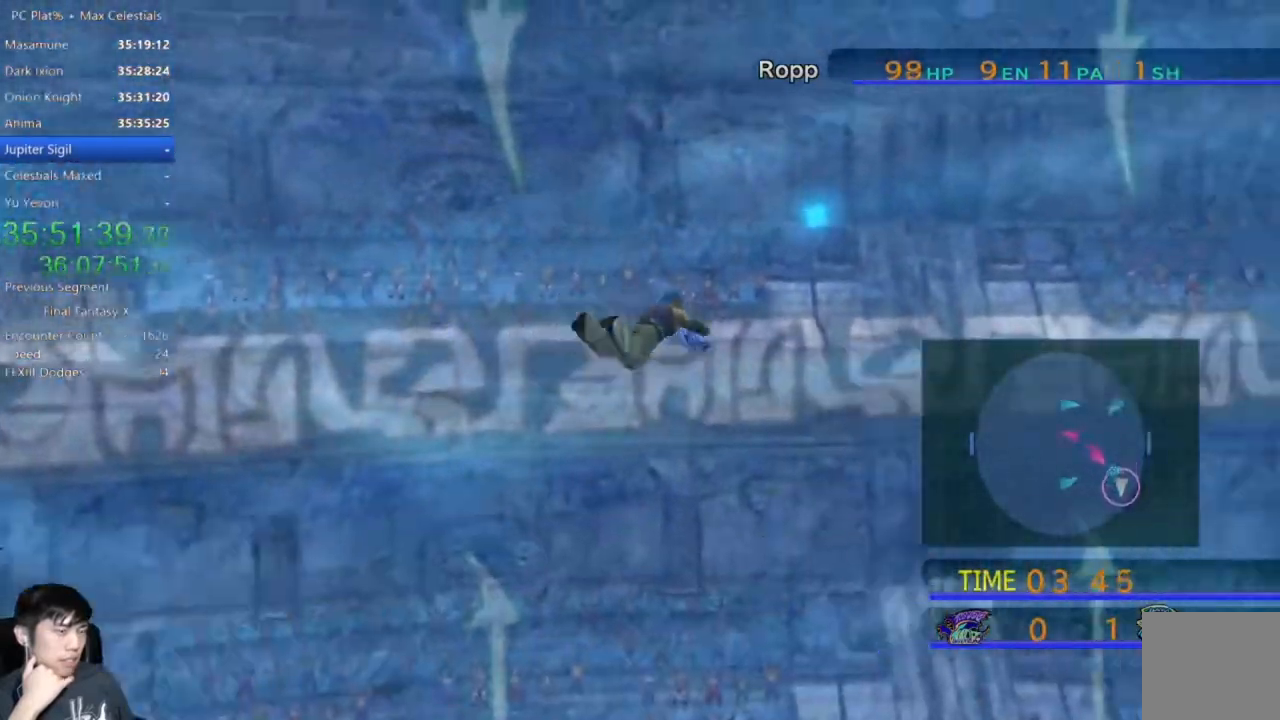
{"buttons": [], "left_stick": "down-left", "right_stick": "center", "events": [[200, "left_stick", "down-left"]]}
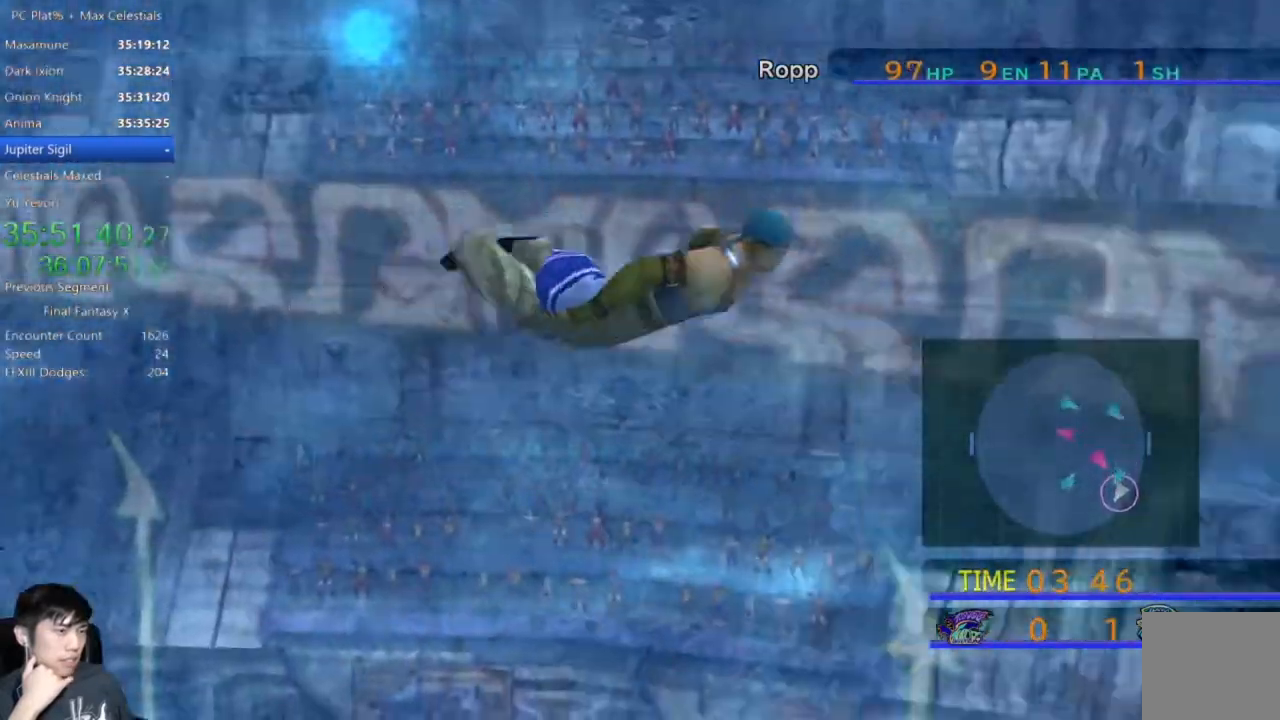
{"buttons": [], "left_stick": "down-left", "right_stick": "center", "events": []}